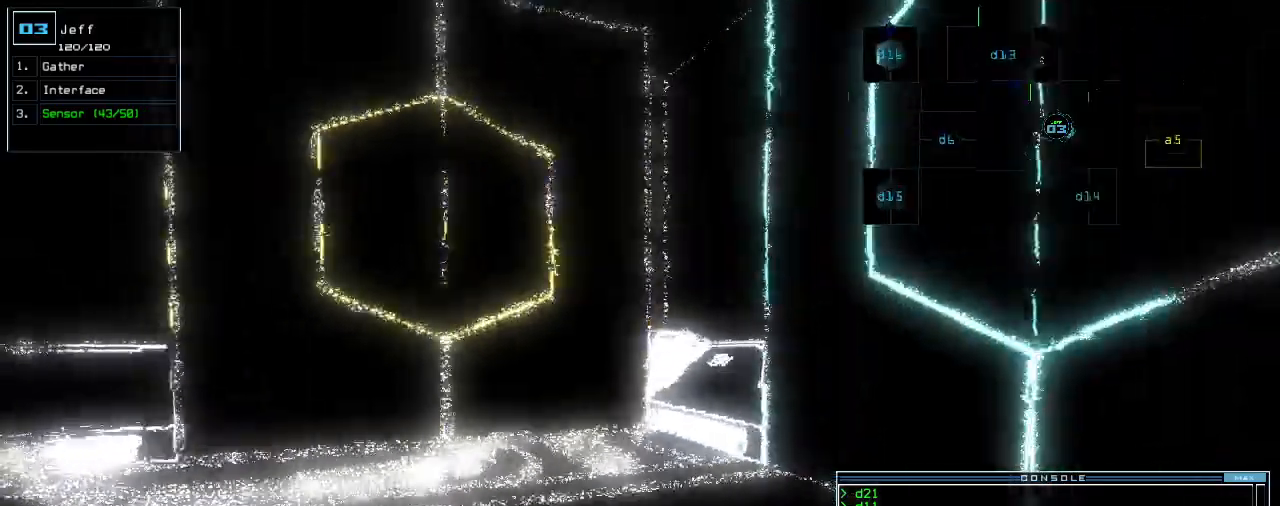
Gameplay with keyboard; each line is a JSON object with the keys held at the frame after it. "events" lists presses ("down") and releases ("up") of ".", "0", "1", "2", "3", "4", "5", "6", "7", "8", "9", "a", "b", "backspace", "c", "caps_lock", "comma", "ctrl_l", "ctrl_r", "d", "down", "e", "equals", "escape", "f", "f8", "g", "h", "i", "j", "k", "l", "left", "m", "minus", "n", "o", "p", "q", "quote", "r", "return", "right", "s", "semicolon", "shift_l", "shift_r", "space", "t", "tab", "tilde", "u", "up", "v", "w", "x", "y" and "z" between this image and that frame as [ms after this image, input, new state], when the widget could be followed in between. No other keys are recorded. Mouse input is not recorded. Not read: other_keys.
{"keys": ["down"], "events": [[160, "right", "down"], [320, "right", "up"]]}
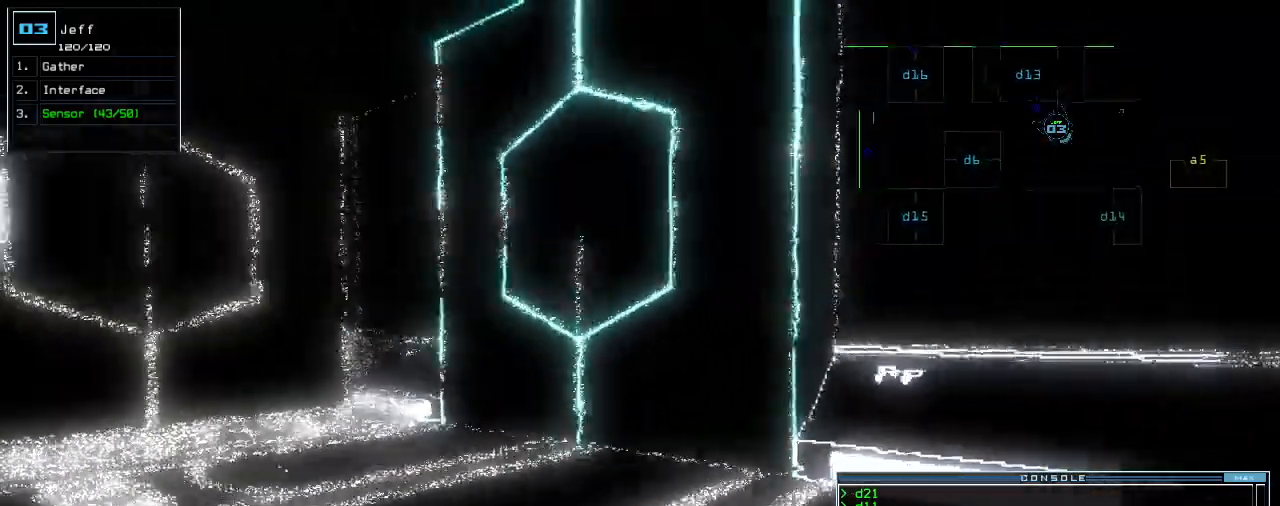
{"keys": ["down", "right"], "events": [[200, "left", "down"], [340, "left", "up"], [360, "right", "down"]]}
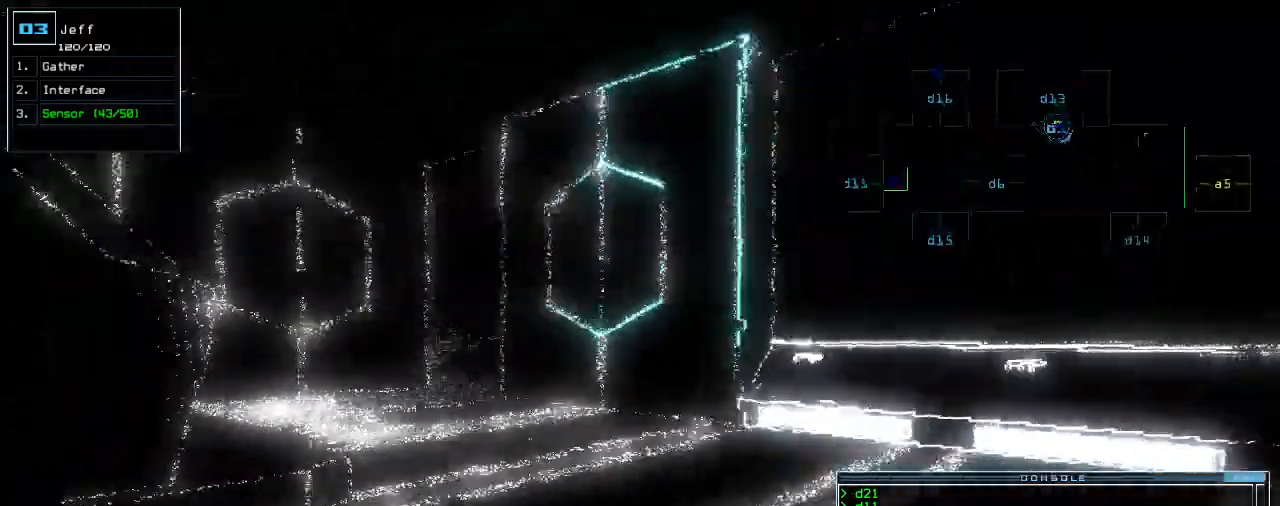
{"keys": ["down", "right"], "events": [[180, "right", "up"], [500, "right", "down"]]}
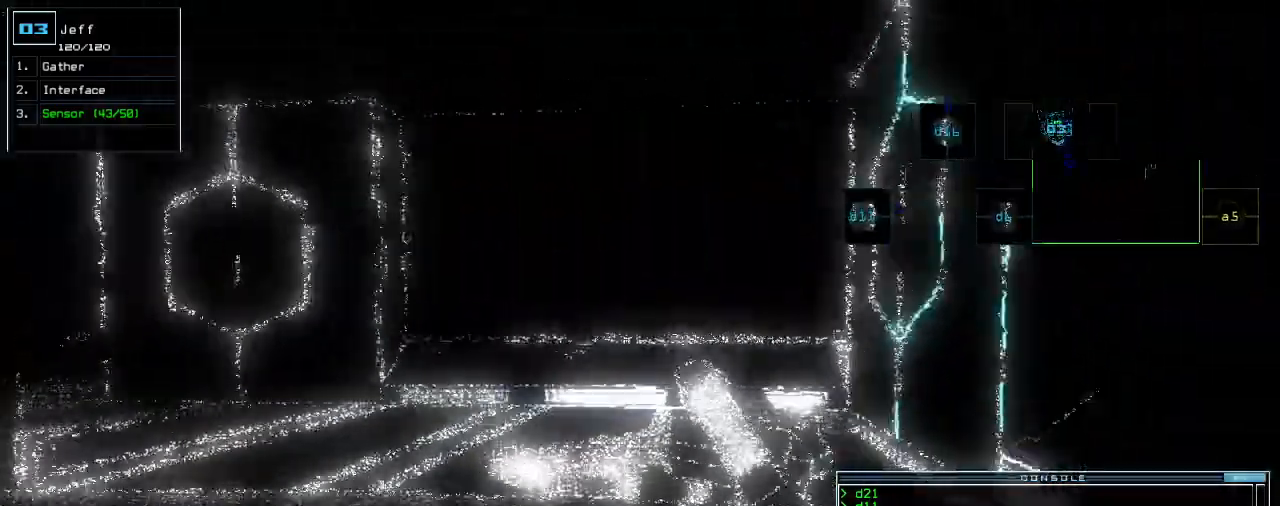
{"keys": ["down", "left"], "events": [[80, "right", "up"], [500, "left", "down"]]}
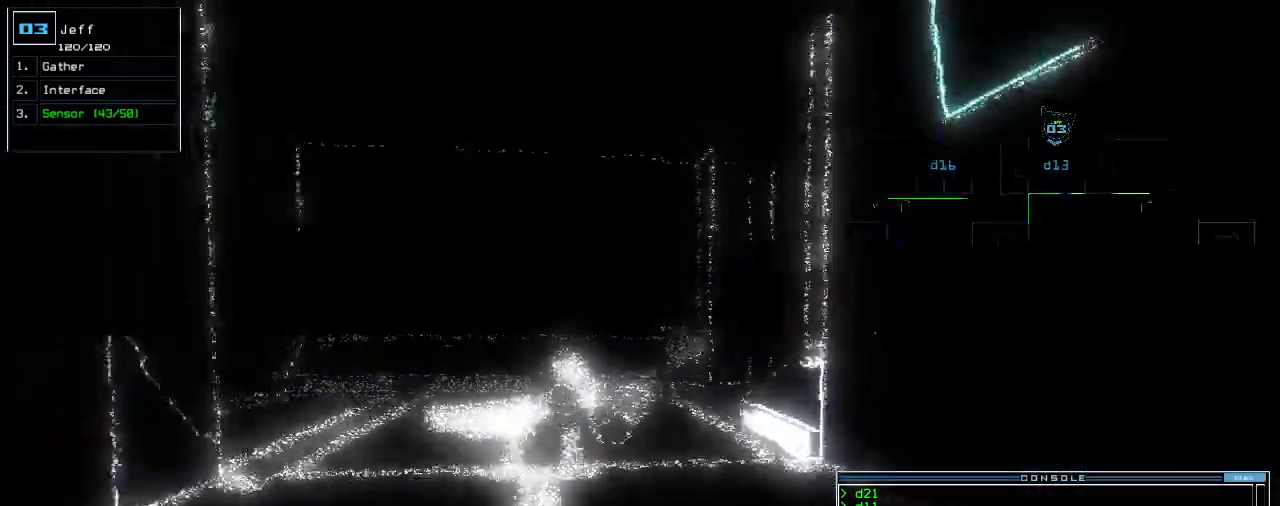
{"keys": ["down"], "events": [[40, "left", "up"]]}
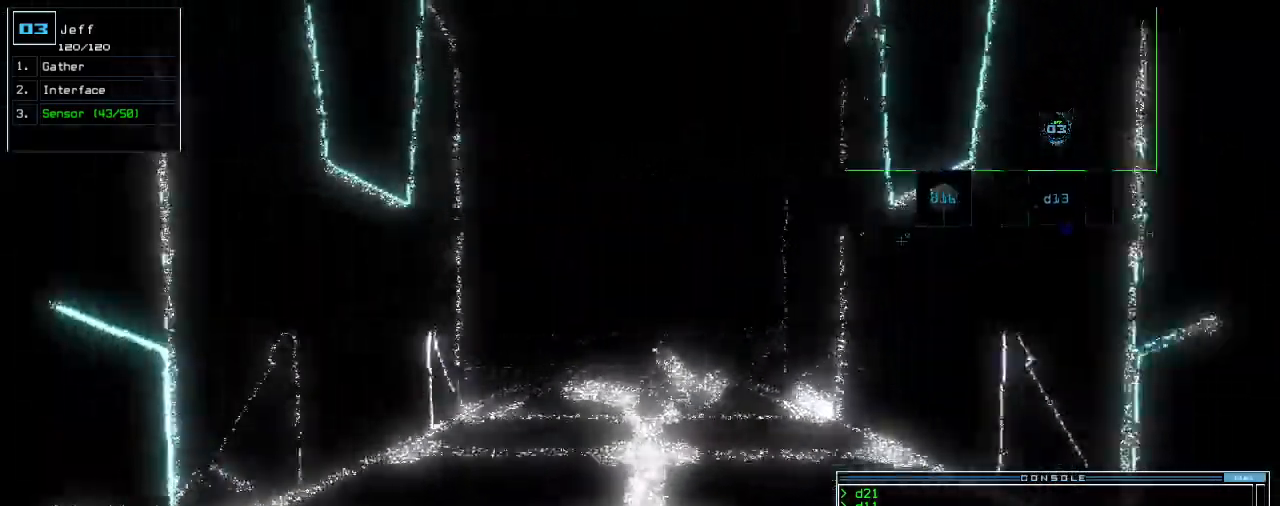
{"keys": [], "events": [[260, "down", "up"], [260, "space", "down"], [340, "space", "up"]]}
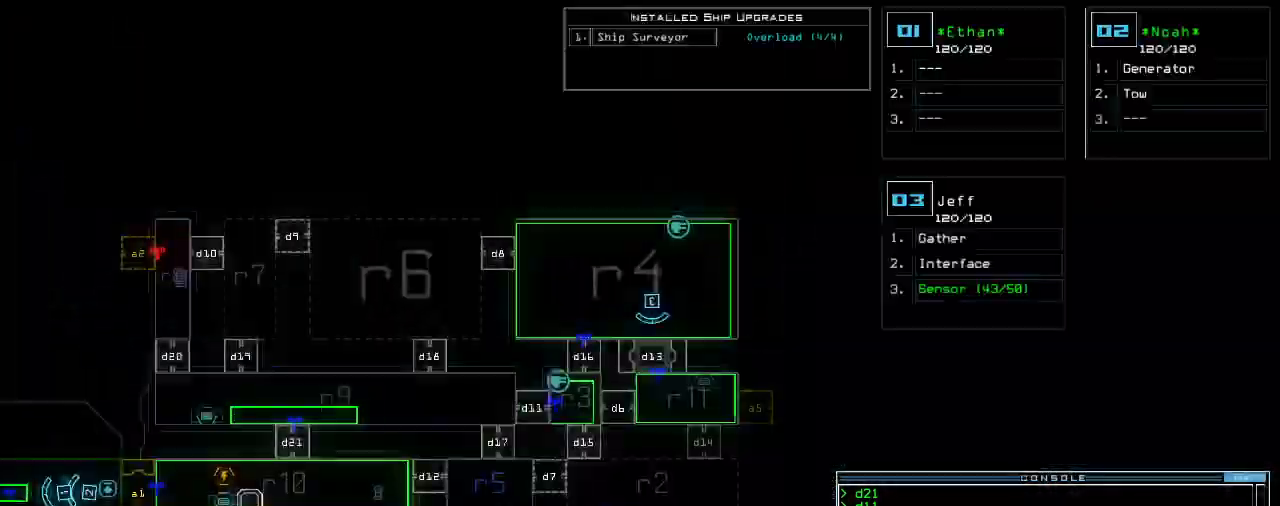
{"keys": [], "events": []}
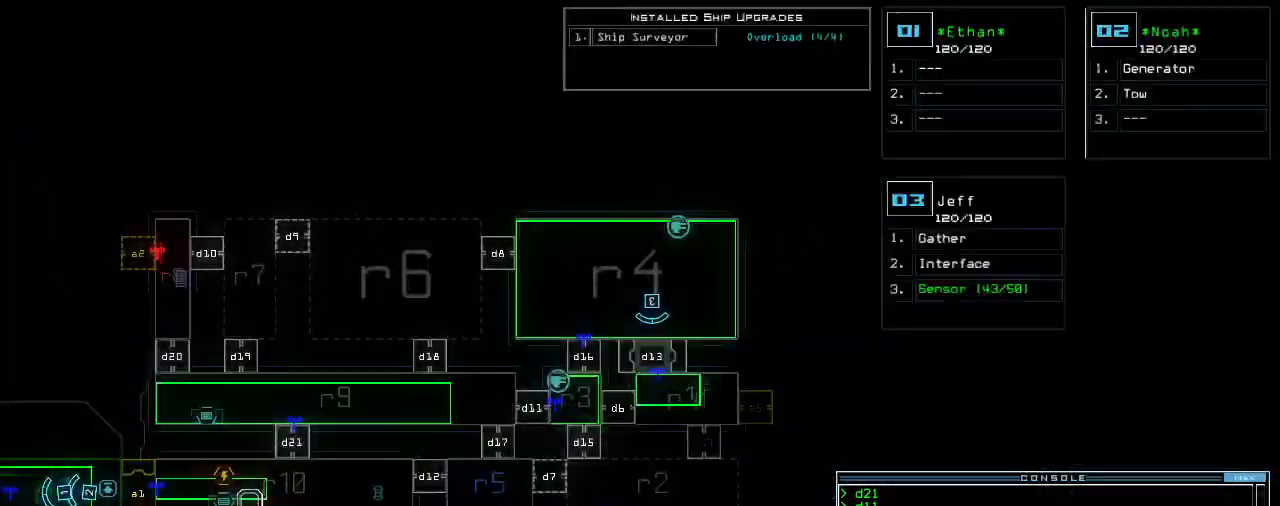
{"keys": ["left"], "events": [[300, "2", "down"], [320, "left", "down"], [340, "2", "up"]]}
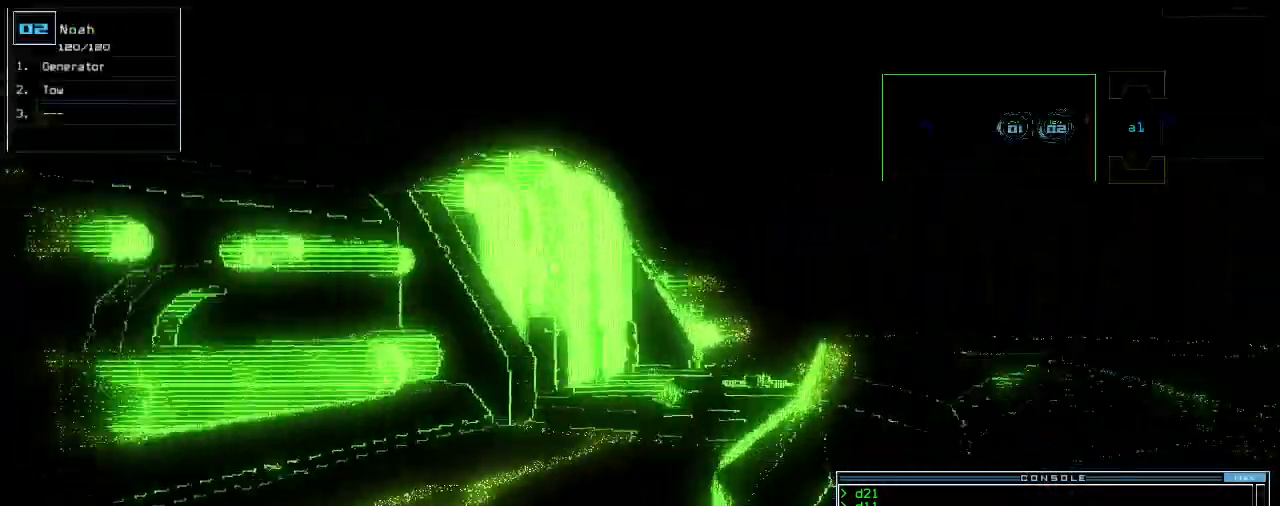
{"keys": ["left"], "events": []}
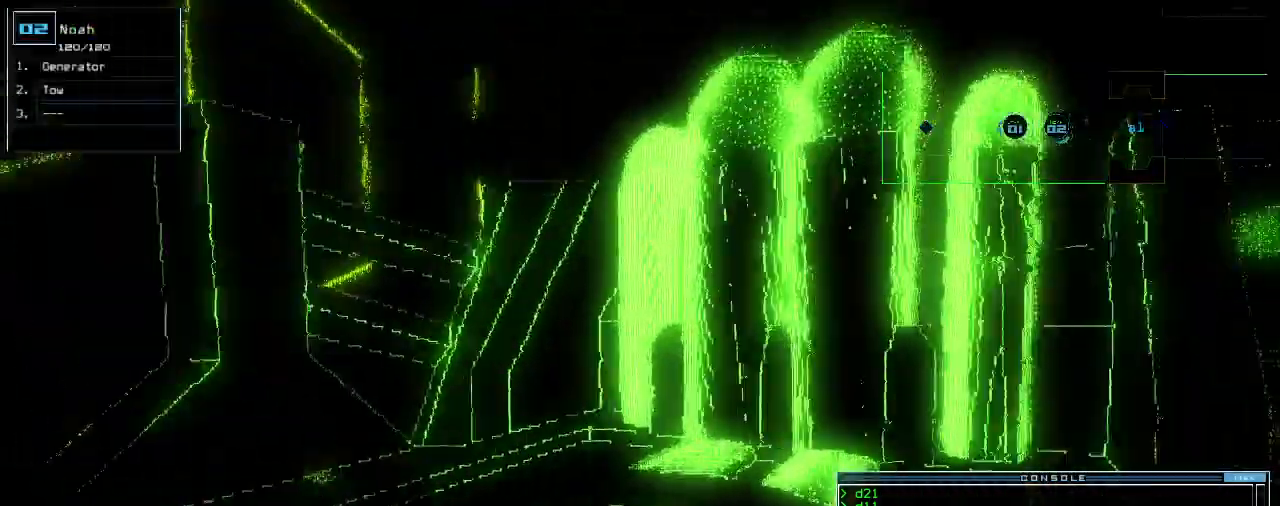
{"keys": ["up"], "events": [[160, "up", "down"], [360, "left", "up"]]}
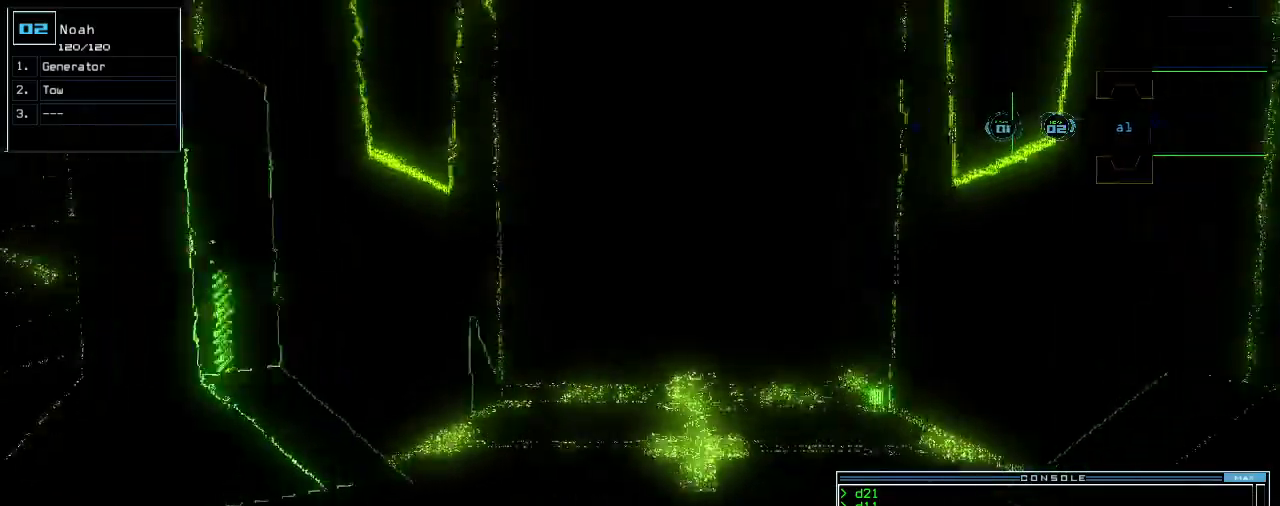
{"keys": ["up"], "events": [[260, "t", "down"], [300, "e", "down"], [320, "t", "up"], [380, "e", "up"], [380, "return", "down"], [420, "return", "up"]]}
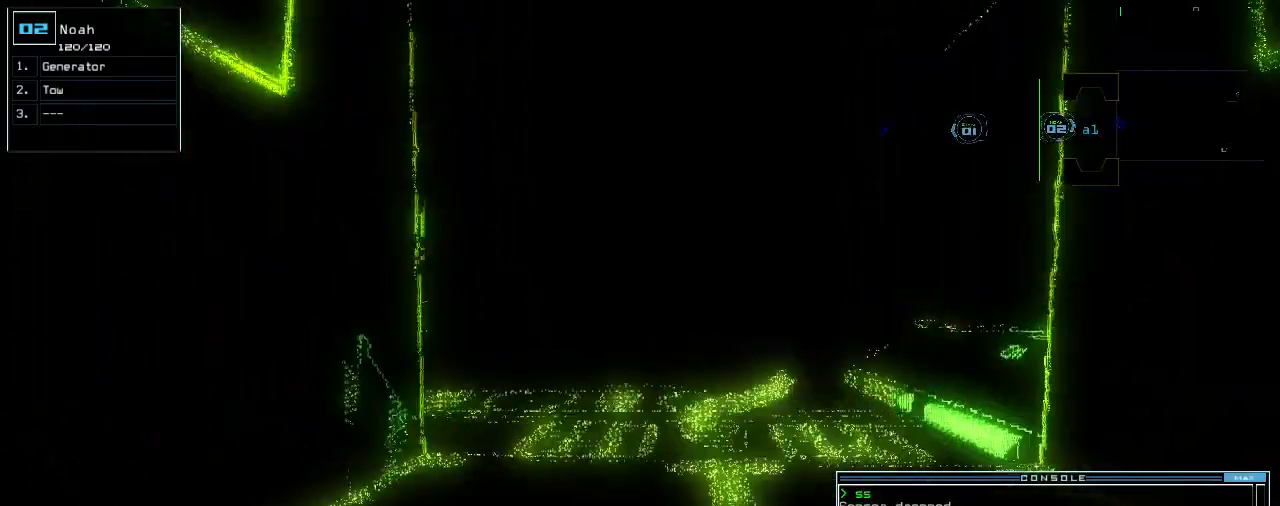
{"keys": ["left", "up"], "events": [[120, "right", "down"], [240, "right", "up"], [340, "s", "down"], [400, "s", "up"], [460, "left", "down"]]}
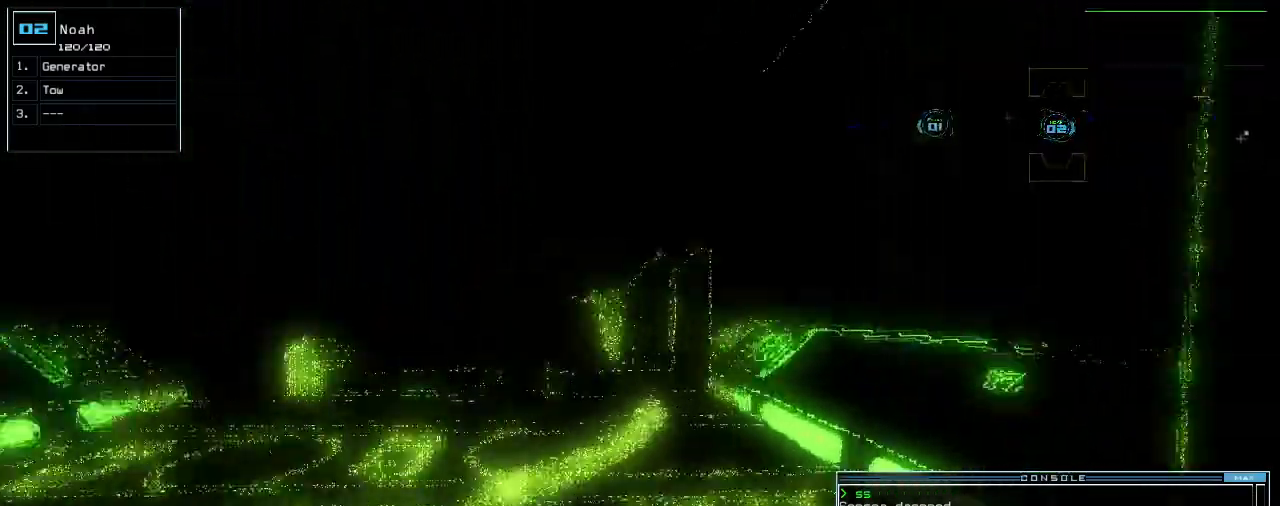
{"keys": ["space"], "events": [[40, "left", "up"], [360, "g", "down"], [360, "up", "up"], [420, "g", "up"], [420, "return", "down"], [500, "return", "up"], [500, "space", "down"]]}
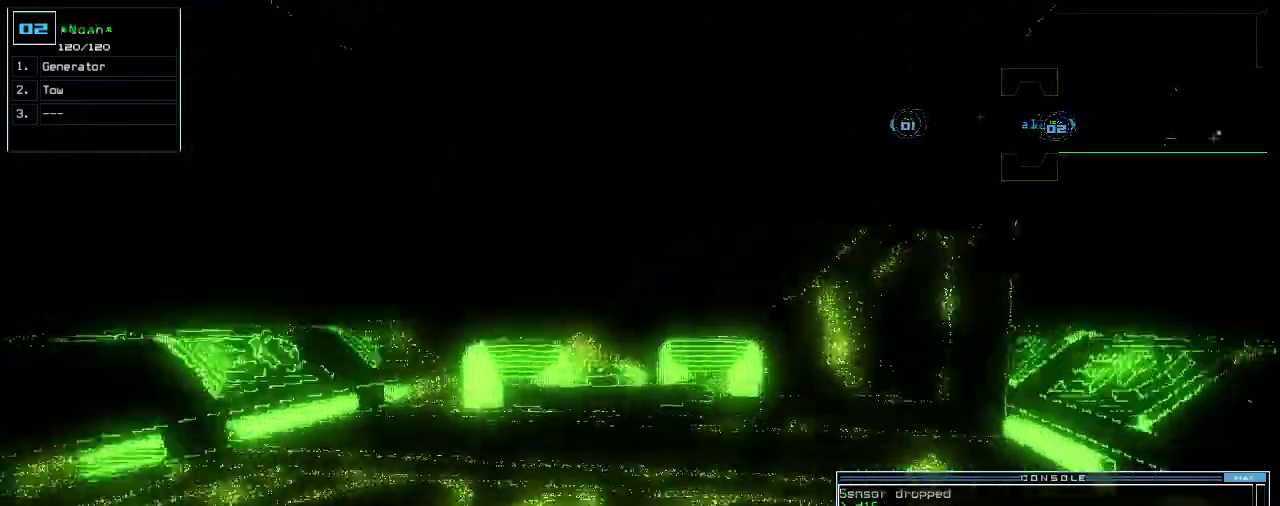
{"keys": [], "events": [[120, "space", "up"]]}
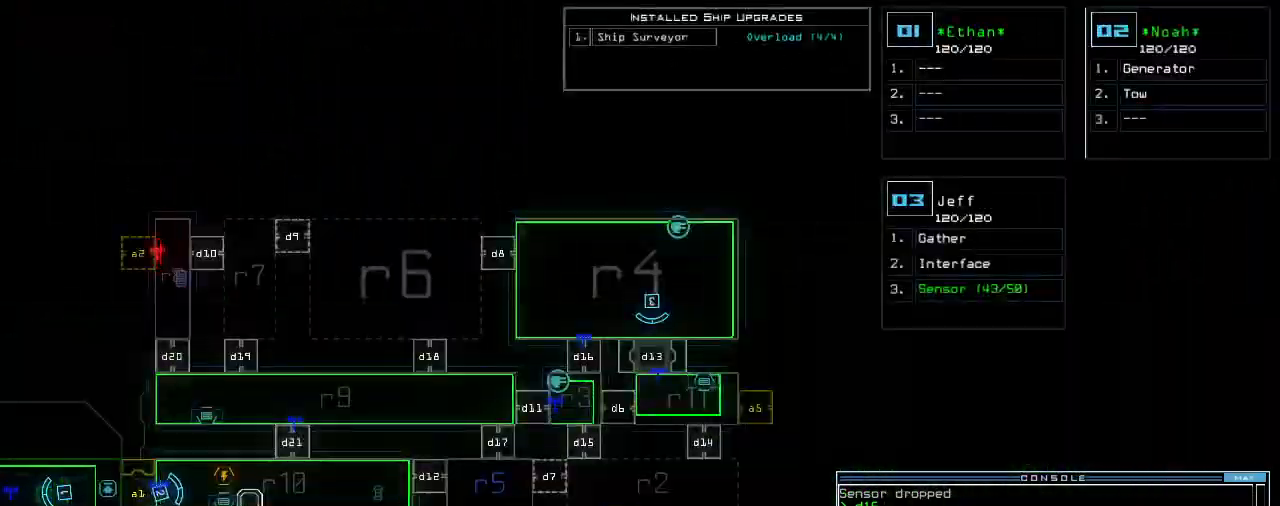
{"keys": ["right"], "events": [[360, "3", "down"], [360, "right", "down"], [420, "3", "up"]]}
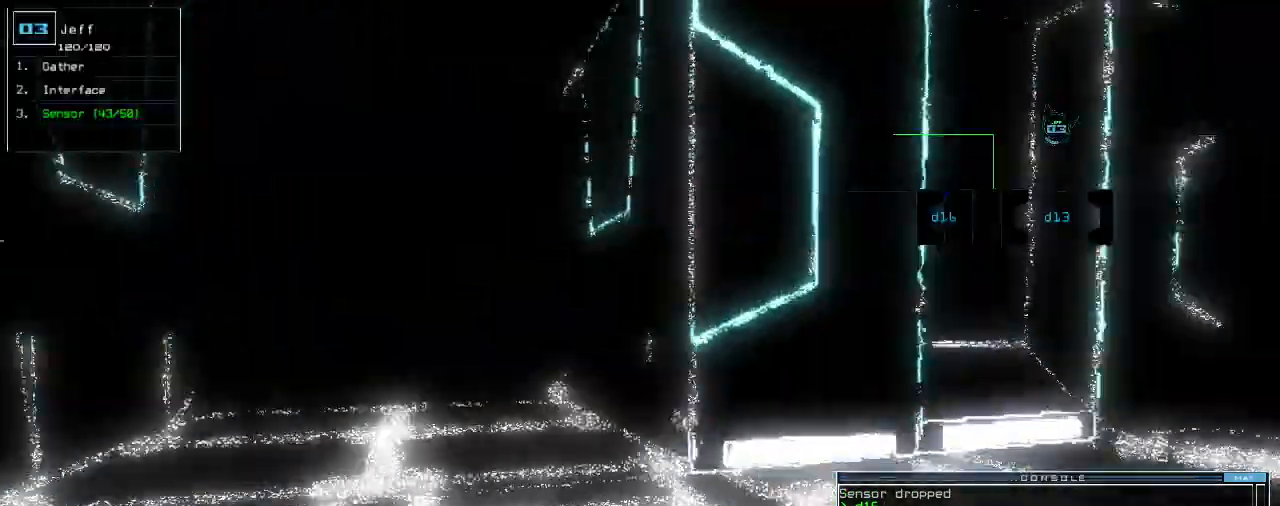
{"keys": ["right", "up"], "events": [[120, "up", "down"]]}
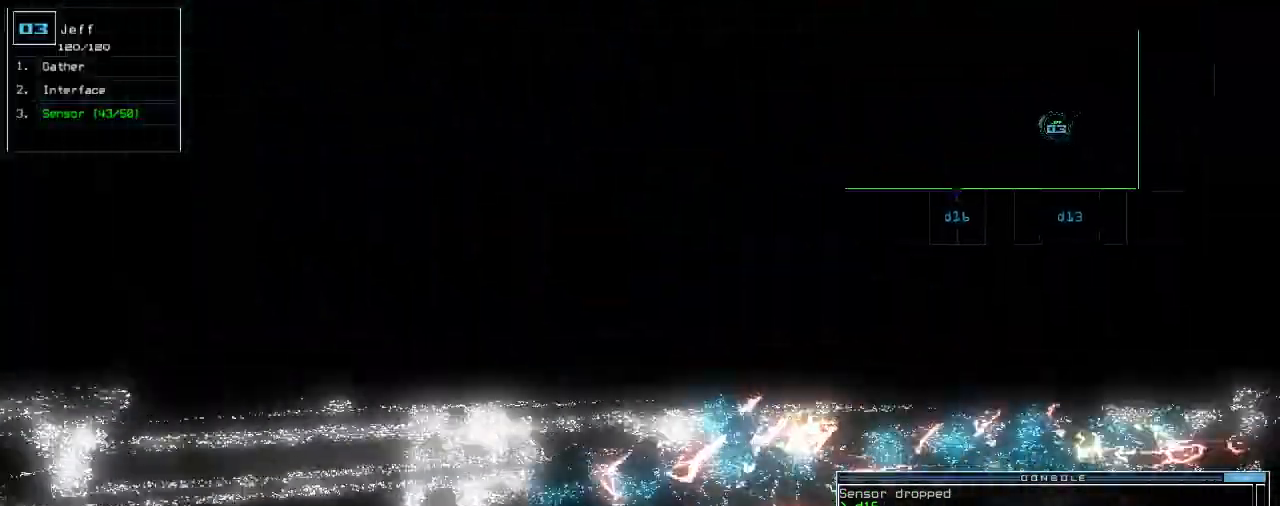
{"keys": ["up"], "events": [[60, "right", "up"], [380, "left", "down"], [460, "left", "up"]]}
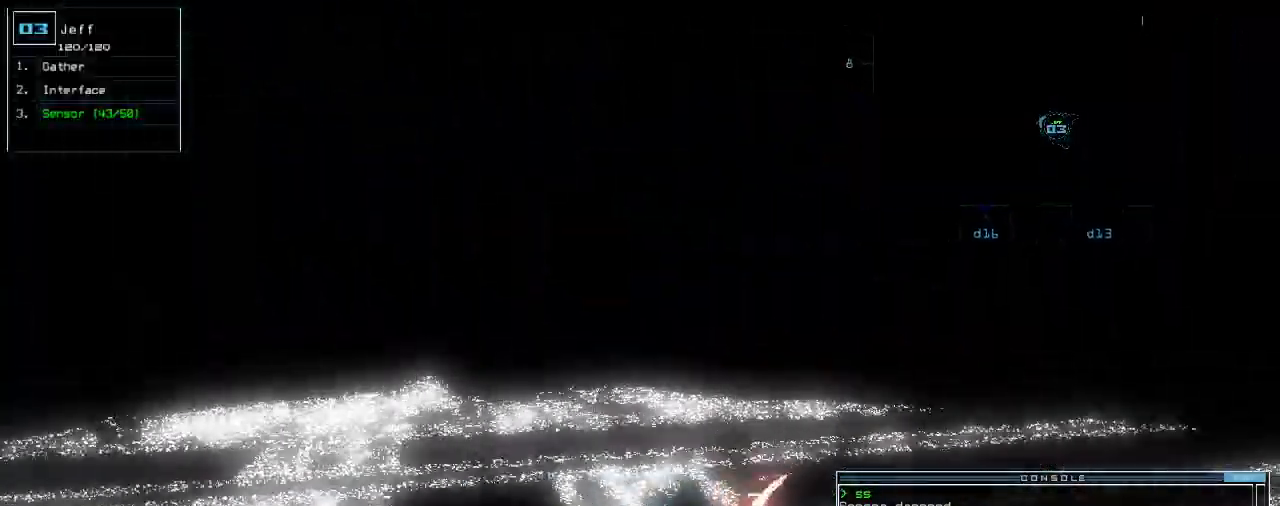
{"keys": ["up"]}
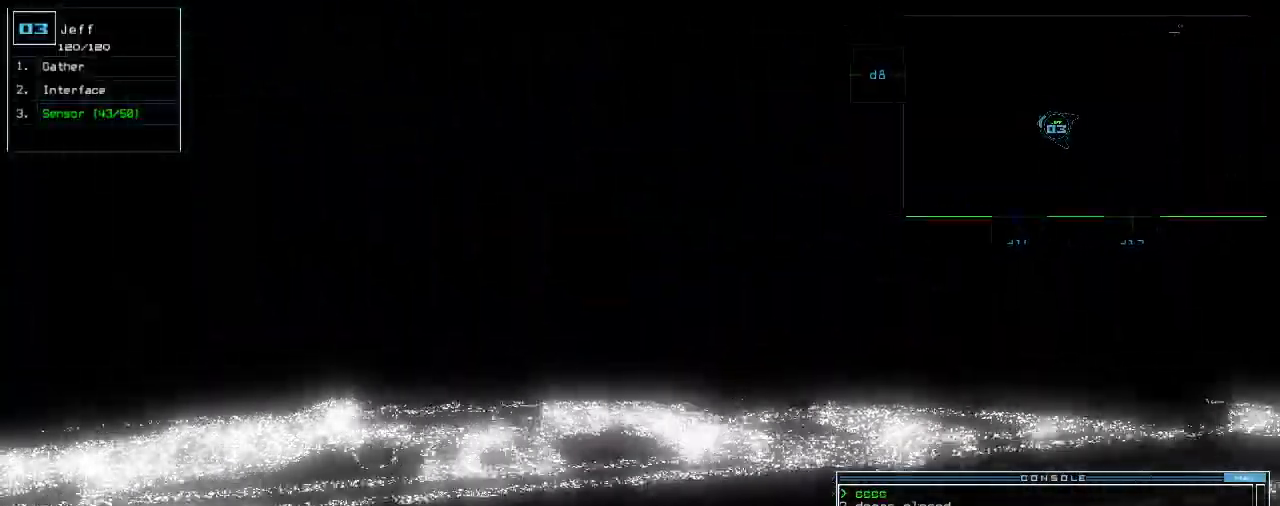
{"keys": ["up"], "events": [[60, "left", "down"], [140, "left", "up"], [160, "d", "down"], [220, "d", "up"], [340, "right", "down"], [420, "right", "up"]]}
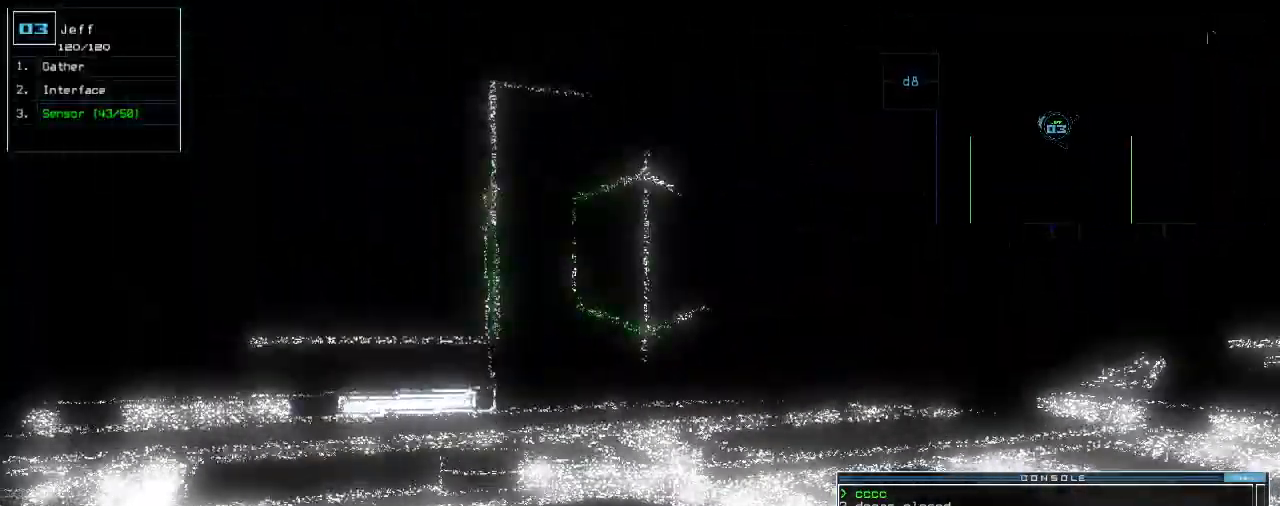
{"keys": ["up"], "events": []}
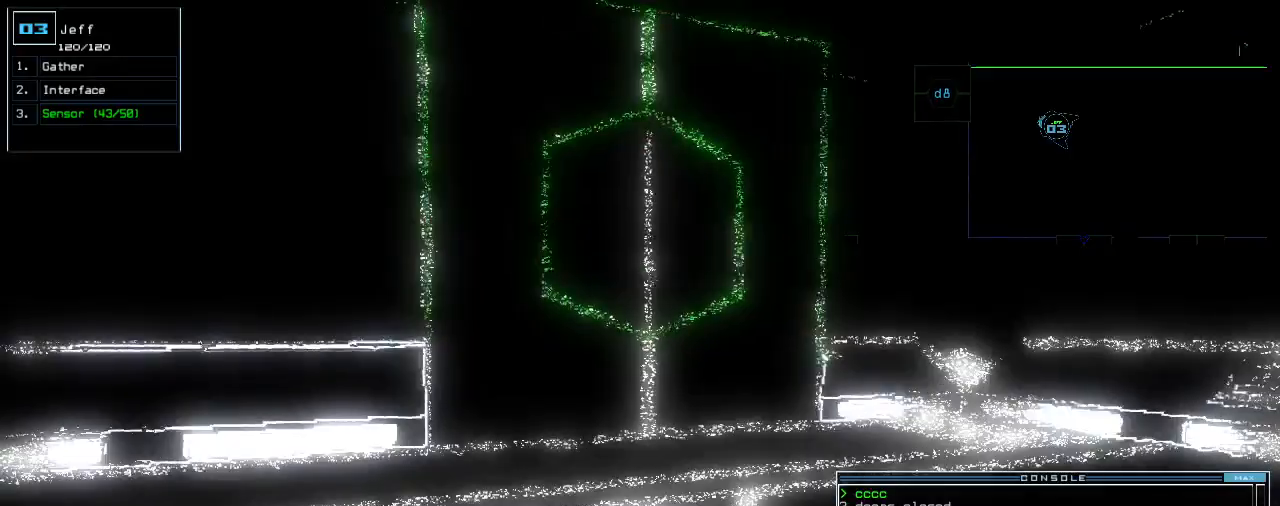
{"keys": ["up"], "events": [[360, "right", "down"], [460, "right", "up"]]}
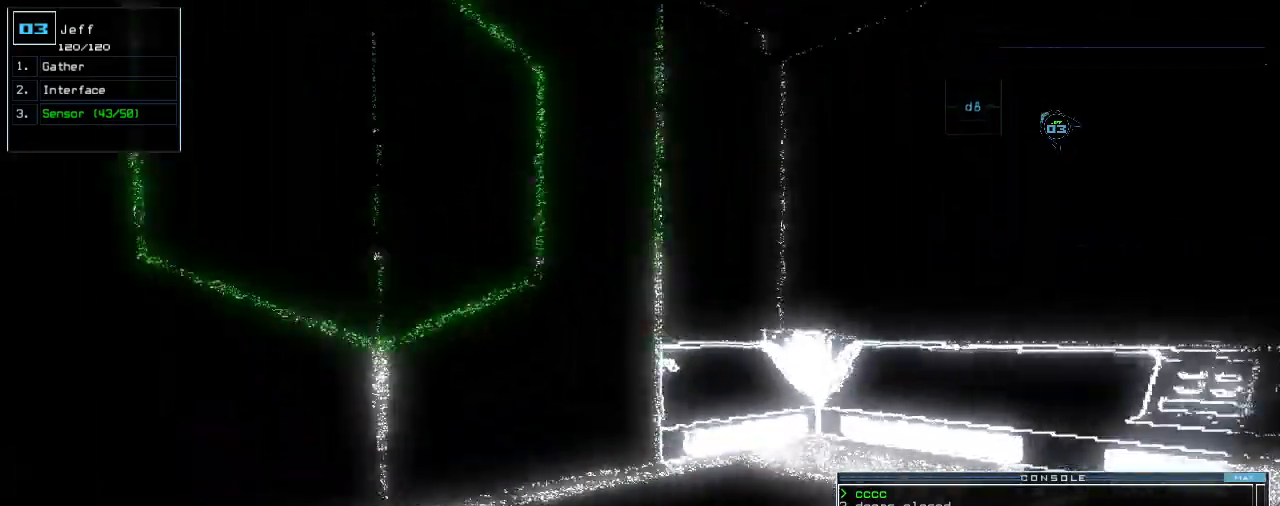
{"keys": ["return", "up"], "events": [[240, "left", "down"], [400, "left", "up"], [440, "return", "down"]]}
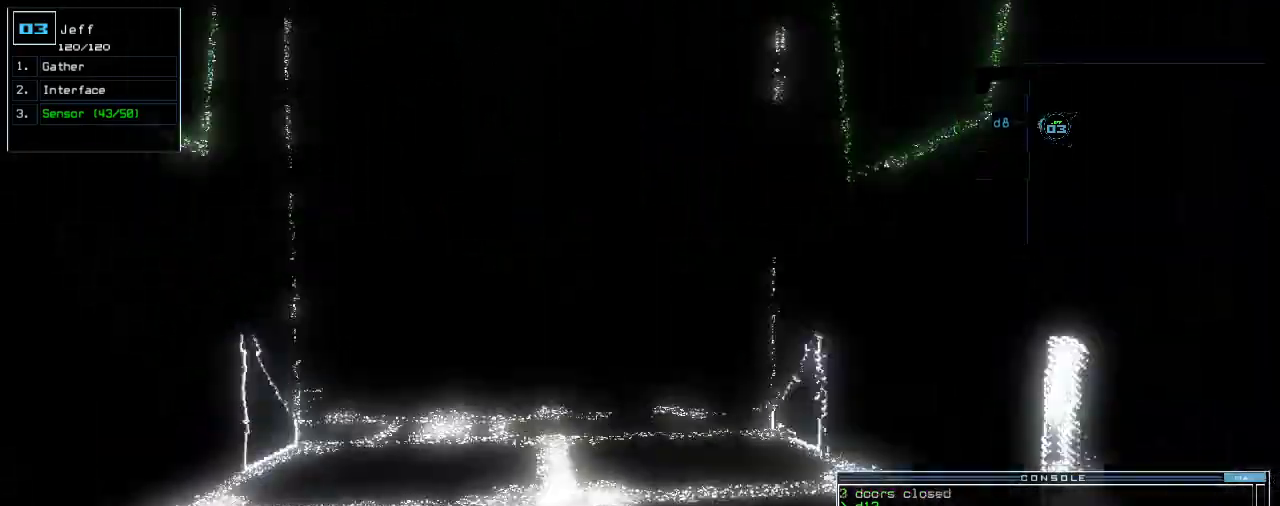
{"keys": [], "events": [[40, "return", "up"], [260, "left", "down"], [320, "left", "up"], [500, "up", "up"]]}
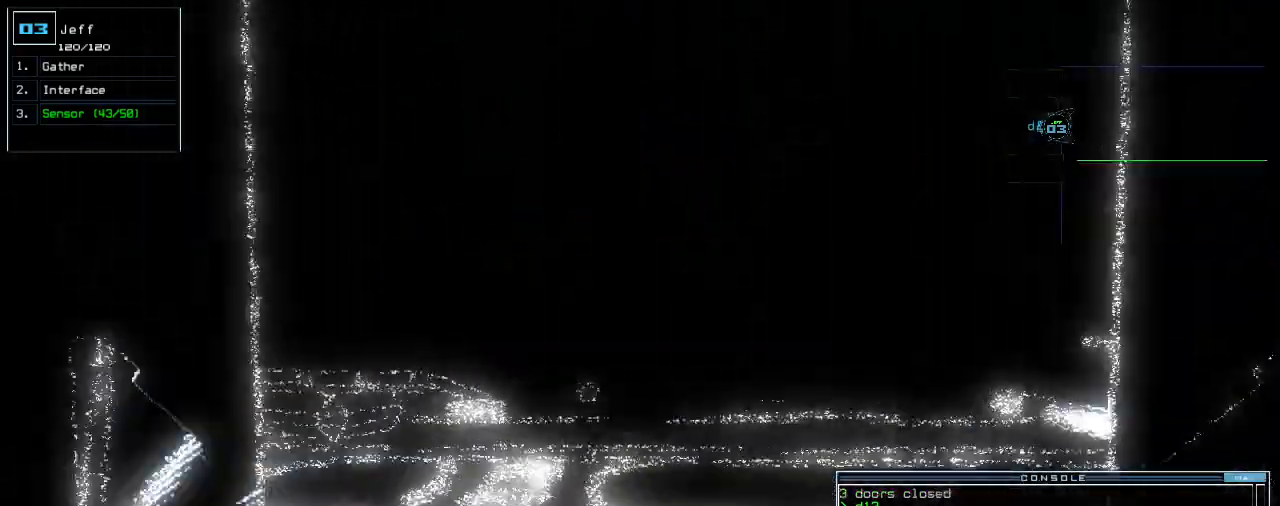
{"keys": [], "events": [[380, "up", "down"], [480, "up", "up"]]}